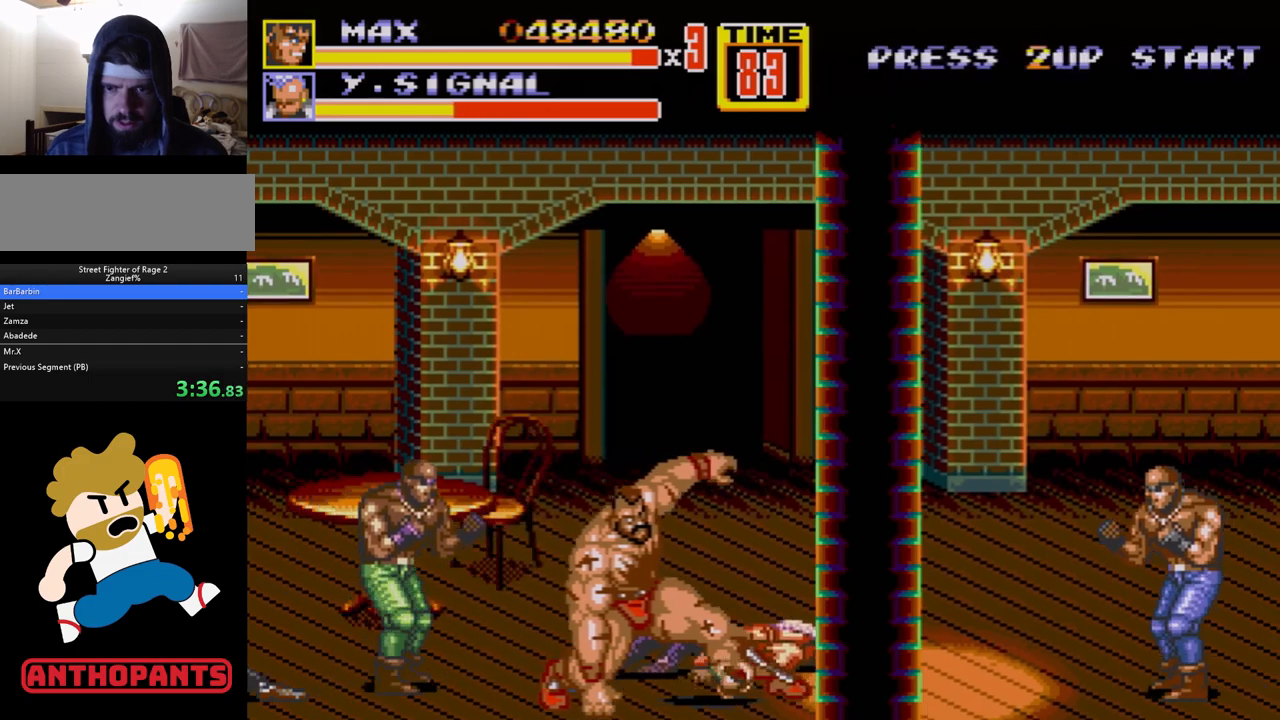
Gameplay with a controller (Xbox layout); each line is a JSON object with the inputs held at the frame after it. "events" lists button and stick changes between this image and that frame as [ms after this image, input, new state], when the widget could be followed in between. Not read: L1 L2 L3 R1 R2 R3.
{"buttons": ["DPAD_UP", "DPAD_RIGHT"], "events": [[50, "DPAD_UP", "down"]]}
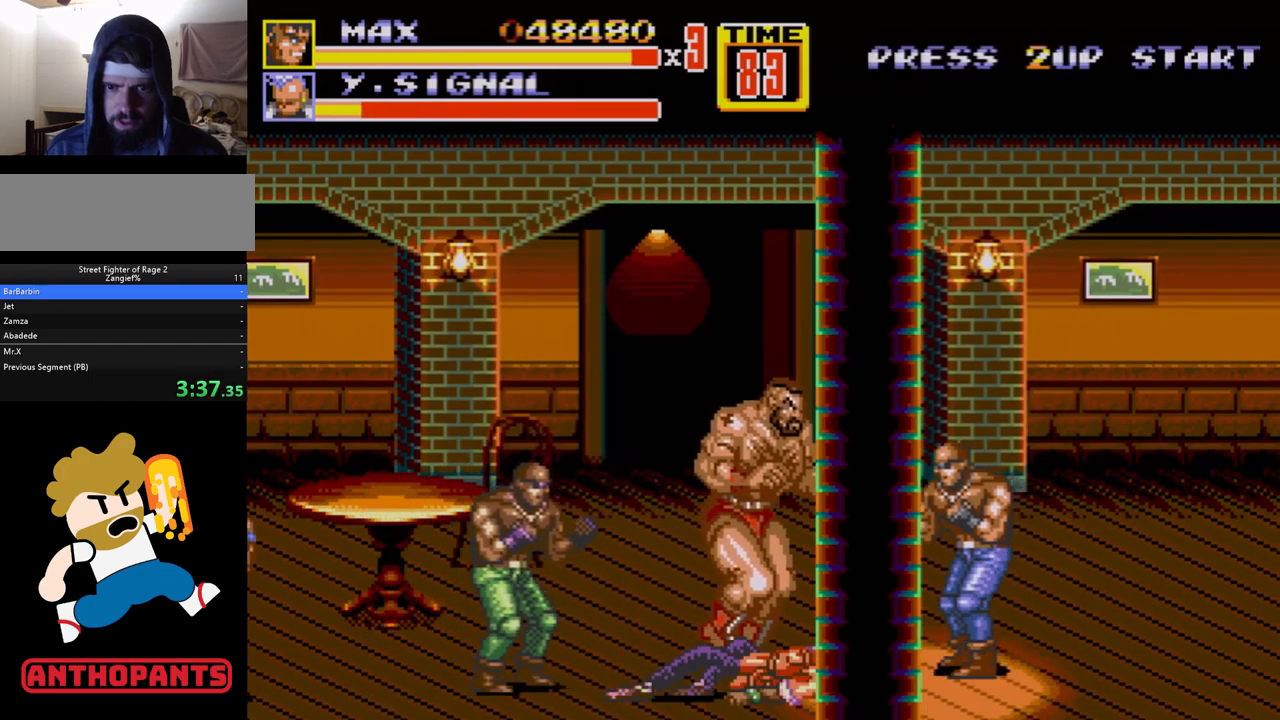
{"buttons": ["DPAD_DOWN", "DPAD_LEFT"], "events": [[267, "DPAD_UP", "up"], [283, "DPAD_DOWN", "down"], [300, "DPAD_RIGHT", "up"], [350, "DPAD_LEFT", "down"]]}
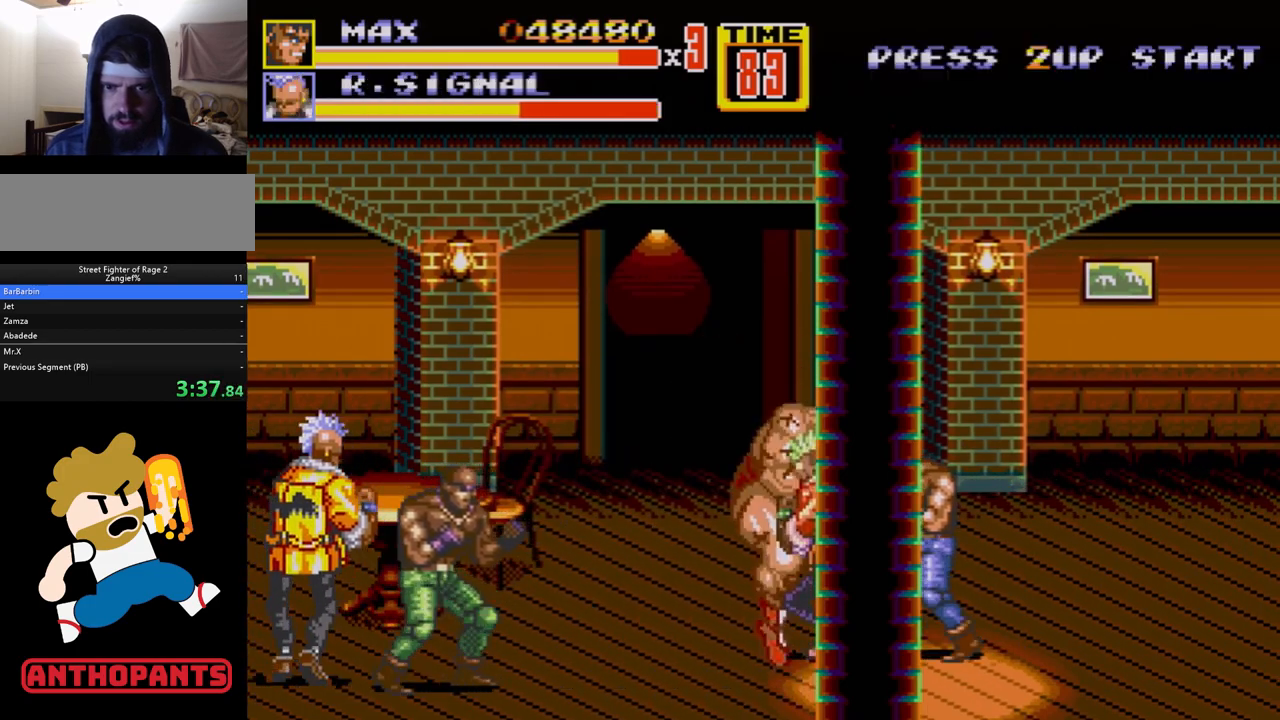
{"buttons": [], "events": [[250, "C", "down"], [317, "C", "up"], [367, "DPAD_DOWN", "up"], [400, "DPAD_LEFT", "up"]]}
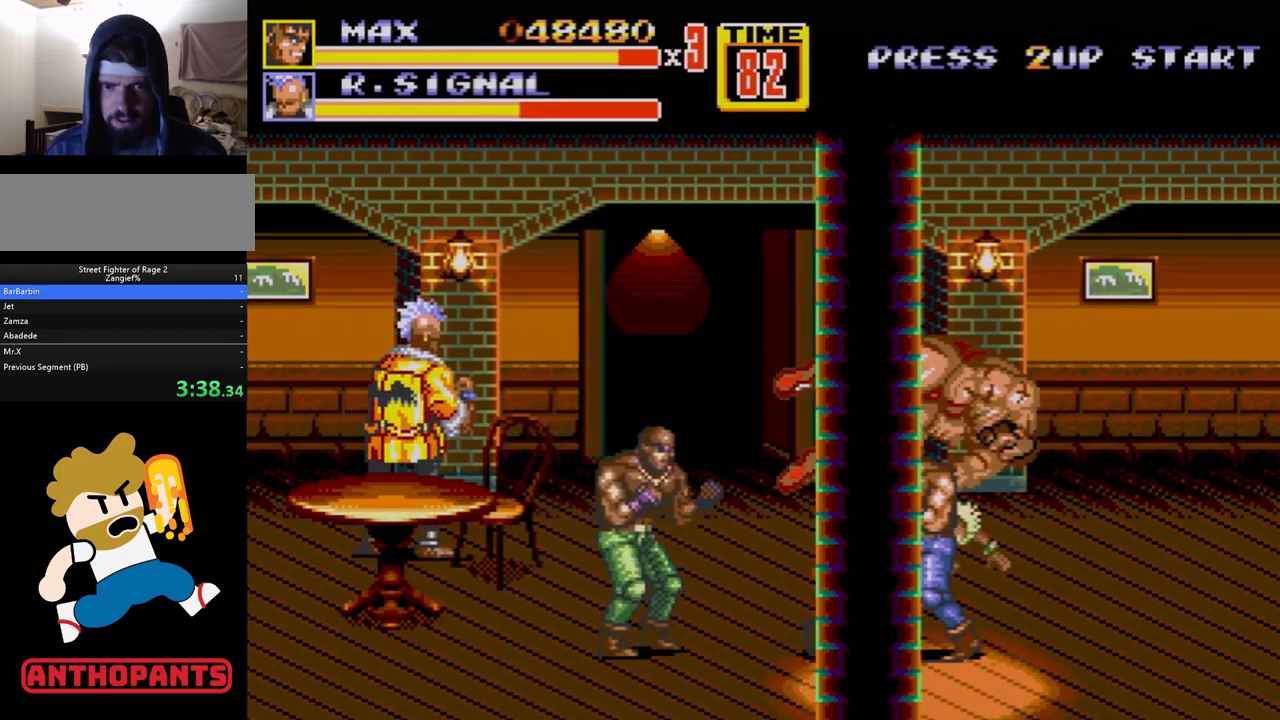
{"buttons": ["DPAD_UP", "DPAD_LEFT"], "events": [[433, "DPAD_LEFT", "down"], [433, "DPAD_UP", "down"]]}
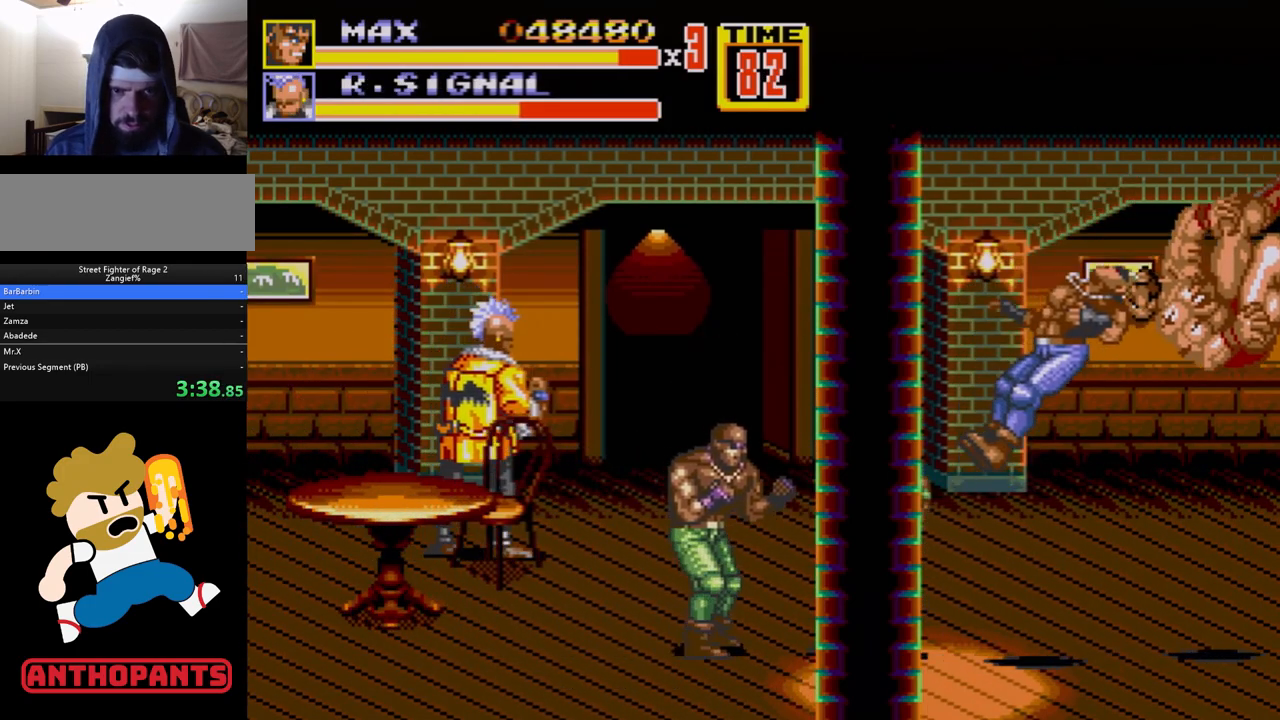
{"buttons": ["C", "DPAD_UP", "DPAD_LEFT"], "events": [[17, "C", "down"]]}
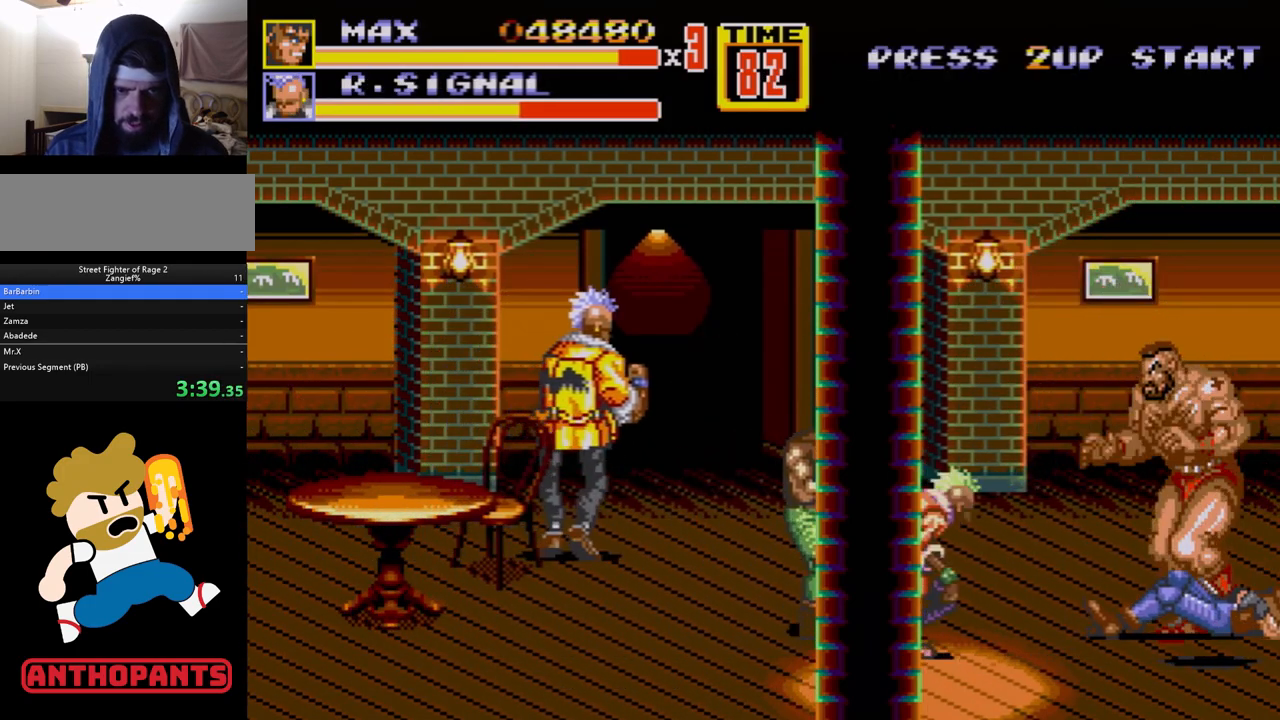
{"buttons": ["DPAD_RIGHT"], "events": [[17, "DPAD_LEFT", "up"], [83, "C", "up"], [217, "DPAD_UP", "up"], [433, "DPAD_RIGHT", "down"]]}
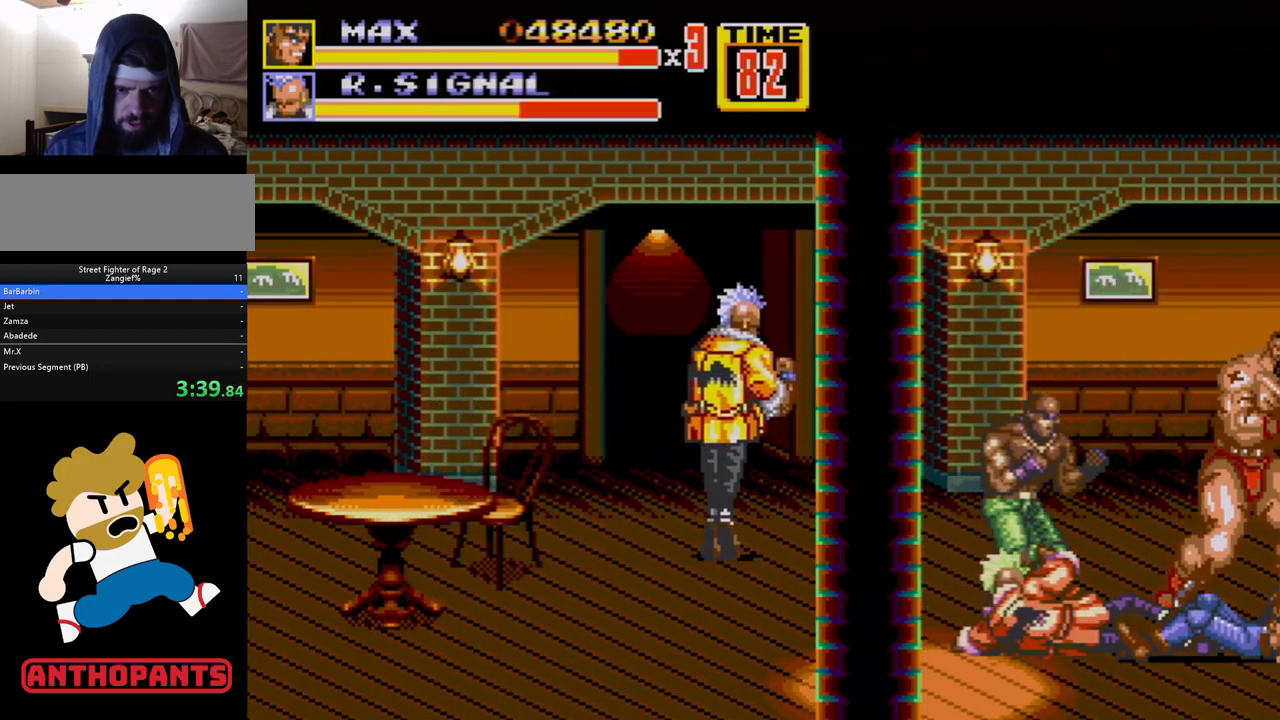
{"buttons": ["C", "DPAD_LEFT"], "events": [[67, "DPAD_DOWN", "down"], [250, "DPAD_RIGHT", "up"], [283, "DPAD_LEFT", "down"], [400, "C", "down"], [500, "DPAD_DOWN", "up"]]}
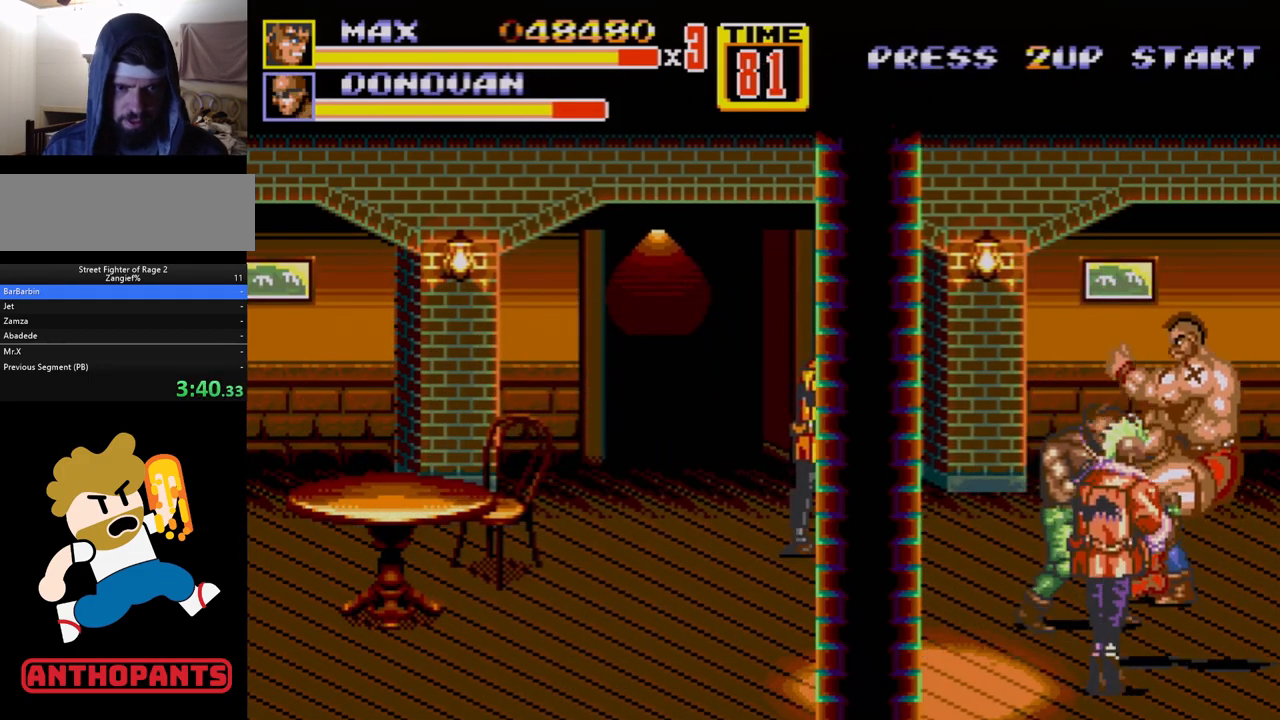
{"buttons": ["B"], "events": [[17, "C", "up"], [67, "DPAD_LEFT", "up"], [83, "B", "down"], [117, "B", "up"], [183, "B", "down"], [217, "B", "up"], [300, "B", "down"], [350, "B", "up"], [417, "B", "down"]]}
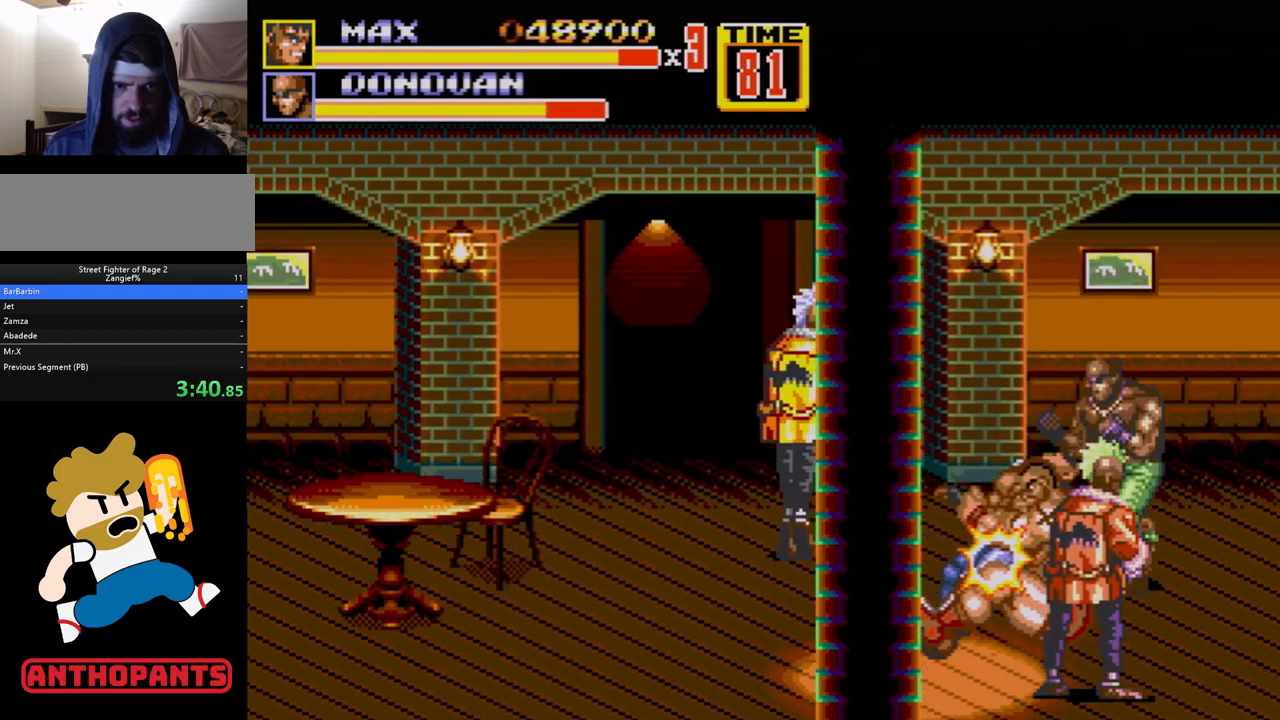
{"buttons": ["C", "DPAD_DOWN", "DPAD_RIGHT"], "events": [[133, "DPAD_DOWN", "down"], [133, "DPAD_RIGHT", "down"], [167, "B", "up"], [483, "C", "down"]]}
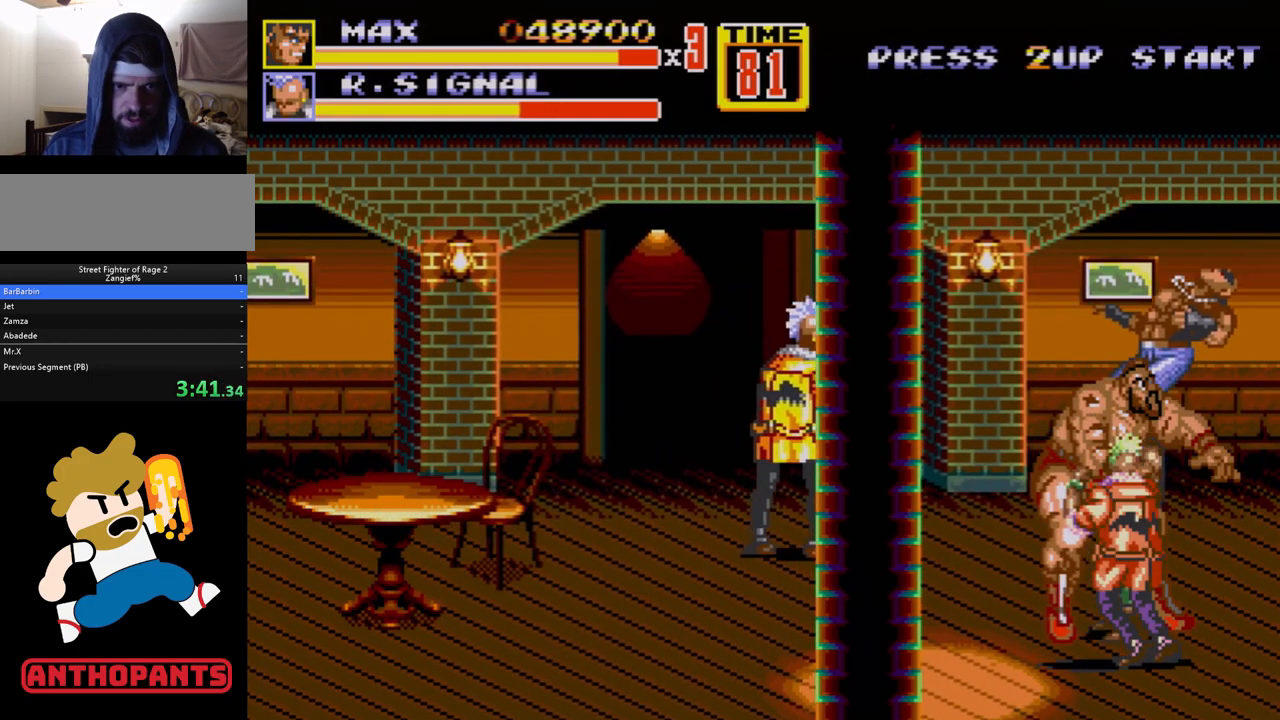
{"buttons": [], "events": [[50, "DPAD_DOWN", "up"], [100, "C", "up"], [133, "DPAD_RIGHT", "up"]]}
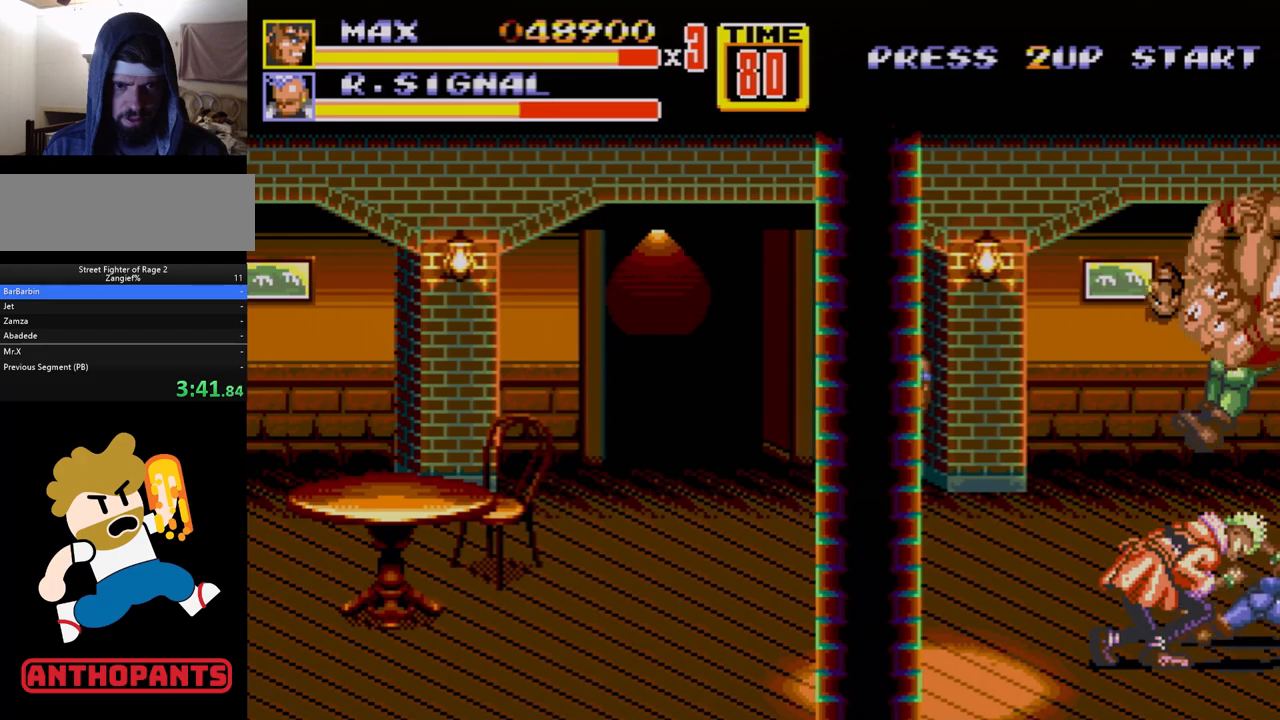
{"buttons": ["C", "DPAD_UP", "DPAD_RIGHT"], "events": [[117, "DPAD_UP", "down"], [150, "DPAD_RIGHT", "down"], [167, "C", "down"]]}
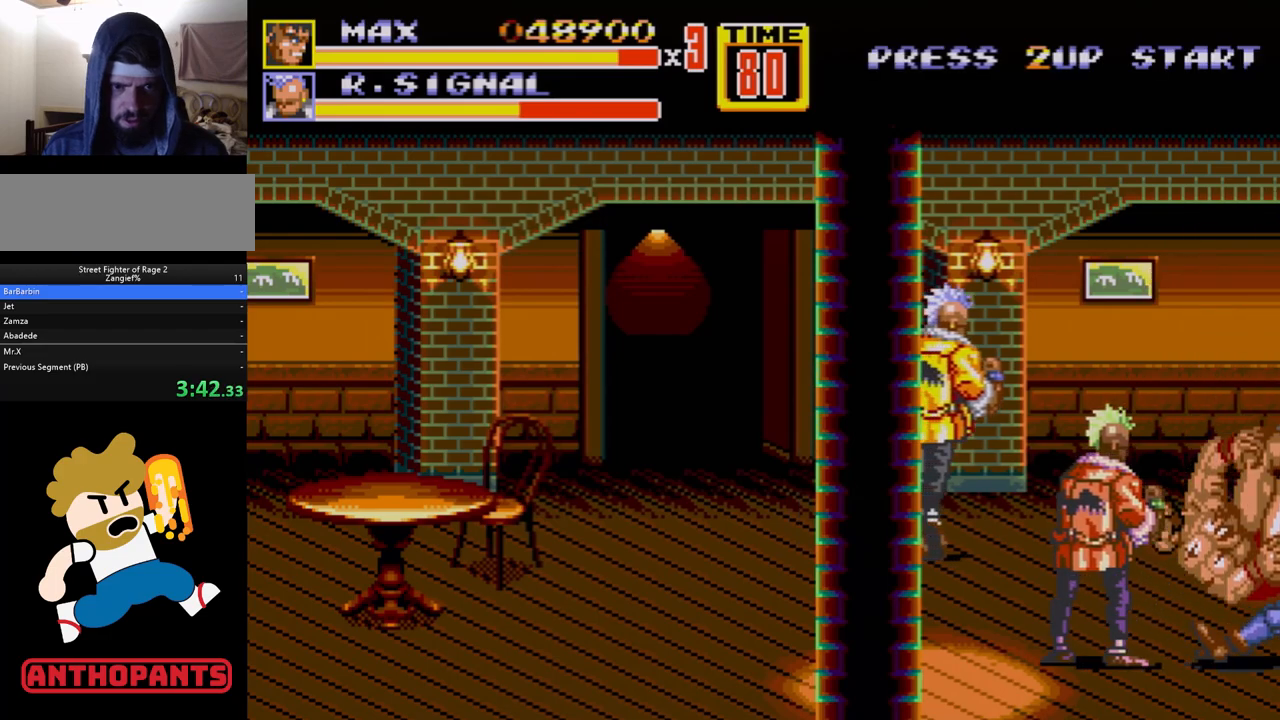
{"buttons": [], "events": [[267, "C", "up"], [267, "DPAD_UP", "up"], [300, "B", "down"], [300, "DPAD_RIGHT", "up"], [450, "B", "up"]]}
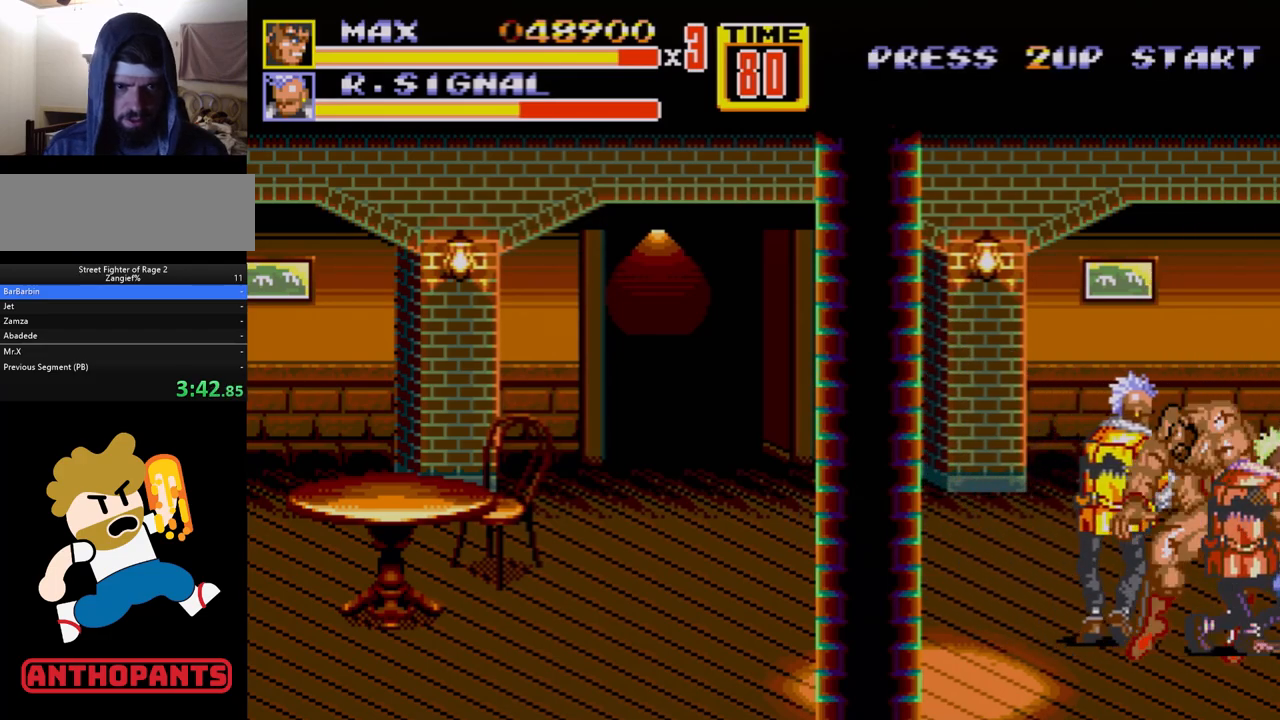
{"buttons": [], "events": [[50, "DPAD_RIGHT", "down"], [100, "DPAD_RIGHT", "up"], [167, "DPAD_RIGHT", "down"], [333, "DPAD_RIGHT", "up"]]}
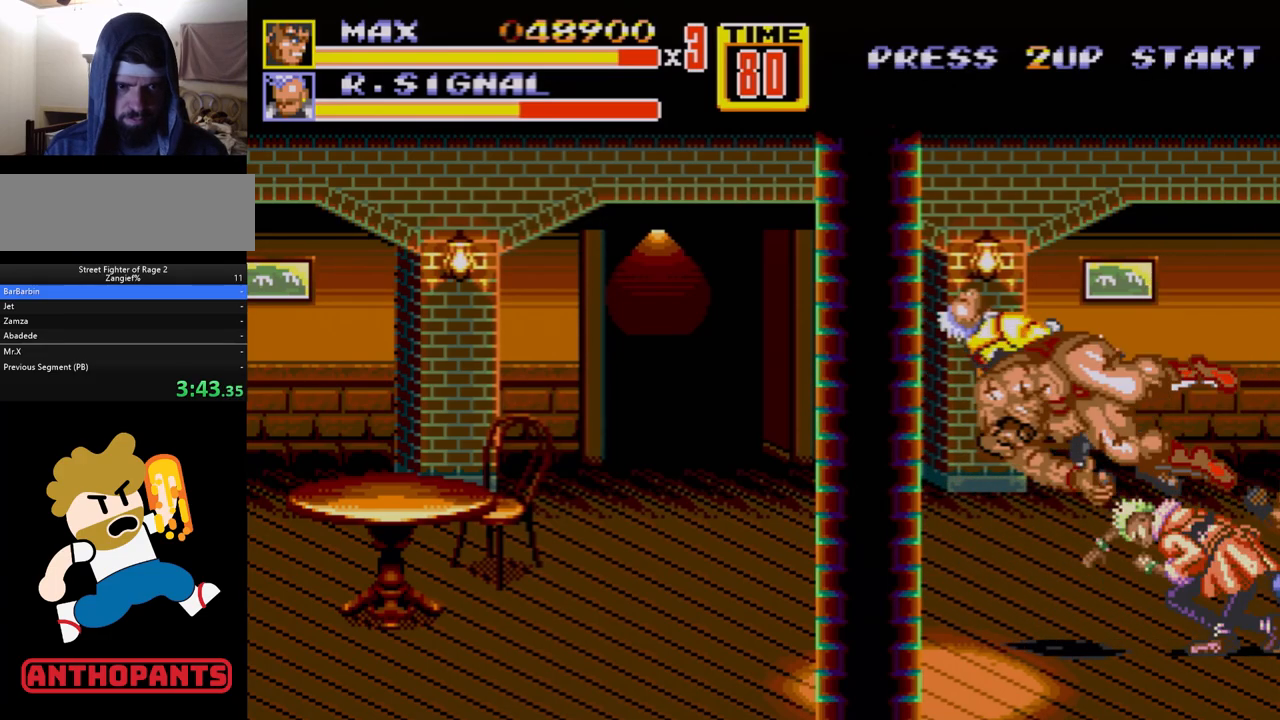
{"buttons": ["C", "DPAD_UP", "DPAD_RIGHT"], "events": [[300, "DPAD_RIGHT", "down"], [300, "DPAD_UP", "down"], [367, "C", "down"]]}
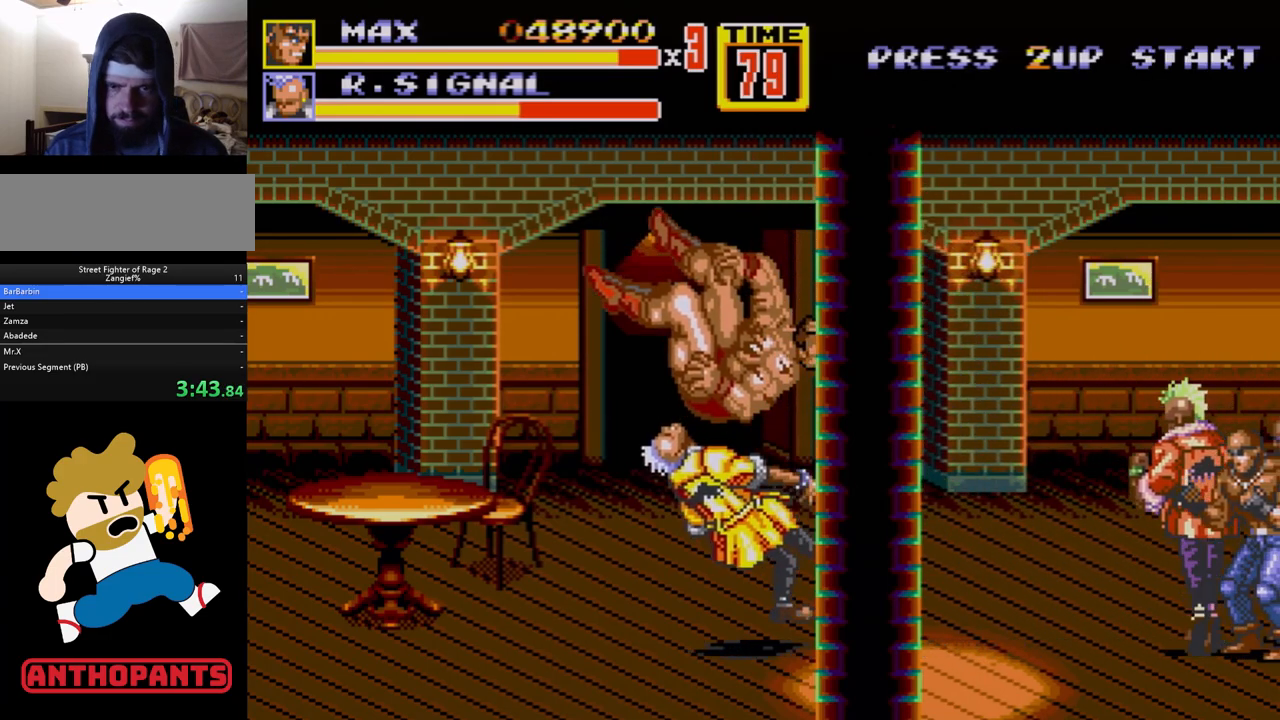
{"buttons": ["DPAD_DOWN", "DPAD_RIGHT"], "events": [[367, "DPAD_UP", "up"], [383, "DPAD_DOWN", "down"], [500, "C", "up"]]}
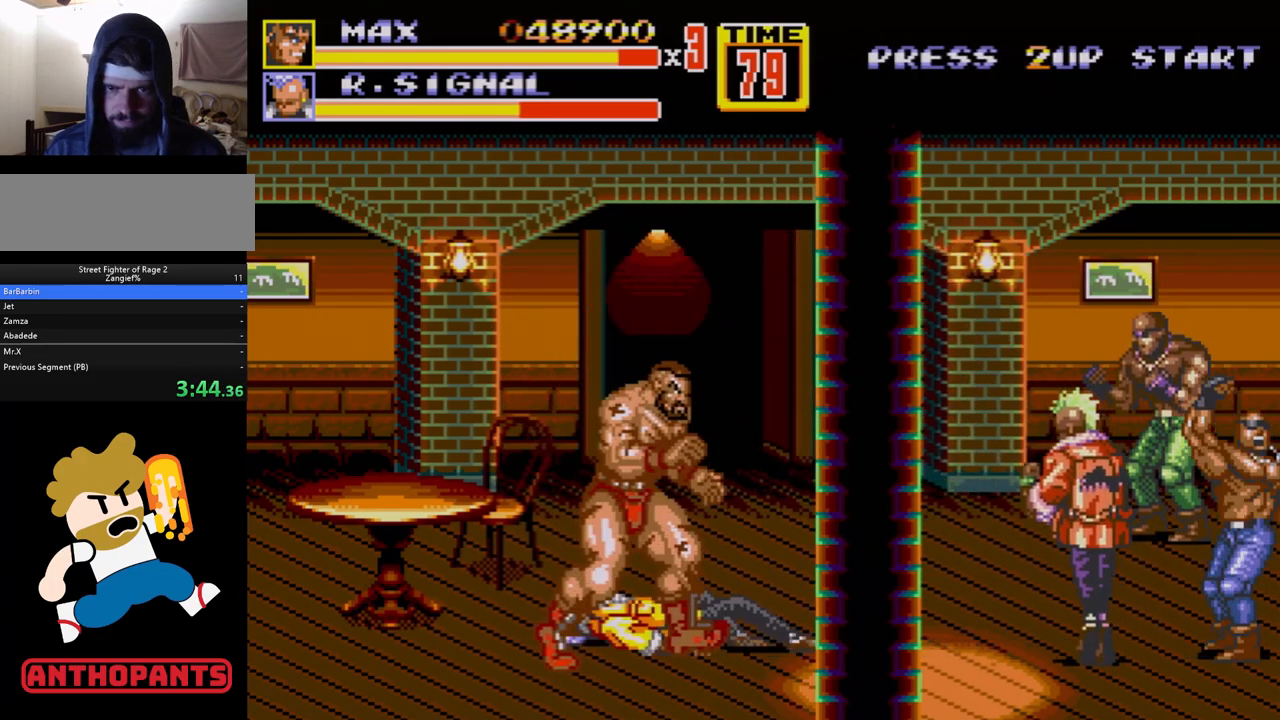
{"buttons": ["DPAD_RIGHT"], "events": [[367, "DPAD_DOWN", "up"], [367, "DPAD_RIGHT", "up"], [467, "DPAD_RIGHT", "down"]]}
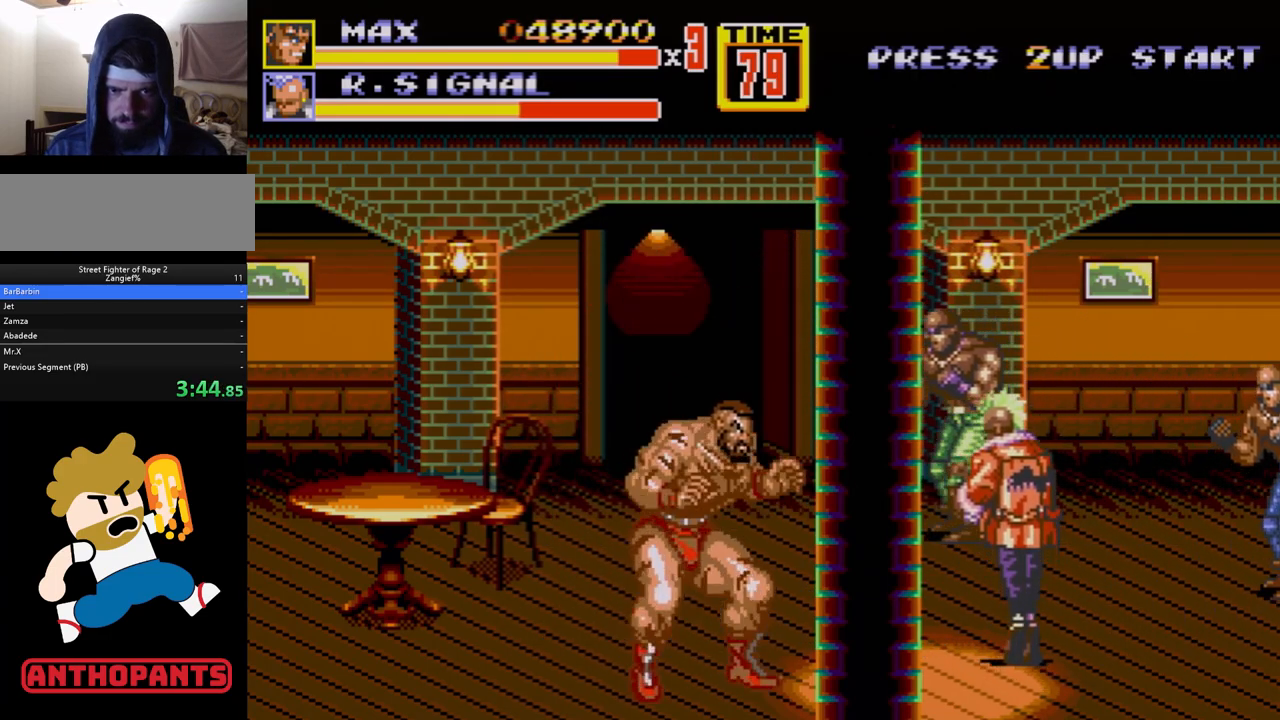
{"buttons": [], "events": [[17, "DPAD_RIGHT", "up"], [67, "DPAD_RIGHT", "down"], [117, "B", "down"], [200, "B", "up"], [350, "DPAD_RIGHT", "up"]]}
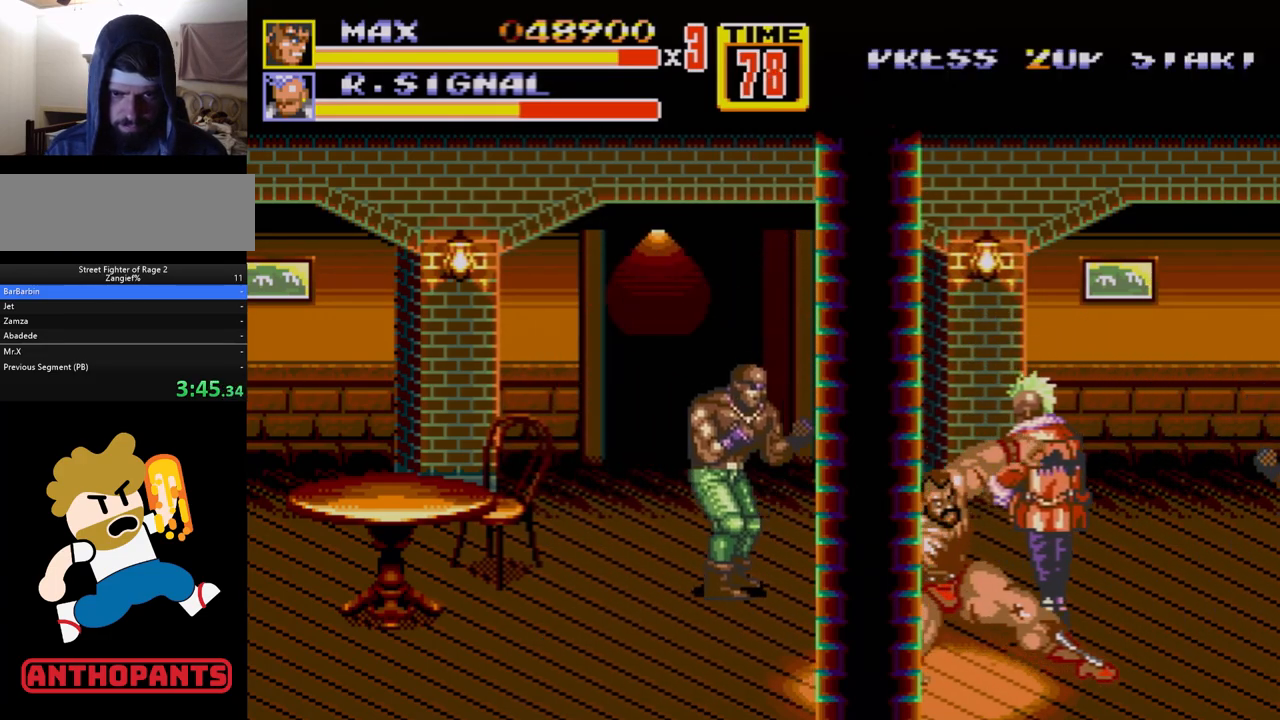
{"buttons": [], "events": [[150, "DPAD_RIGHT", "down"], [217, "DPAD_RIGHT", "up"], [267, "DPAD_RIGHT", "down"], [300, "B", "down"], [367, "B", "up"], [400, "B", "down"], [450, "B", "up"], [483, "DPAD_RIGHT", "up"]]}
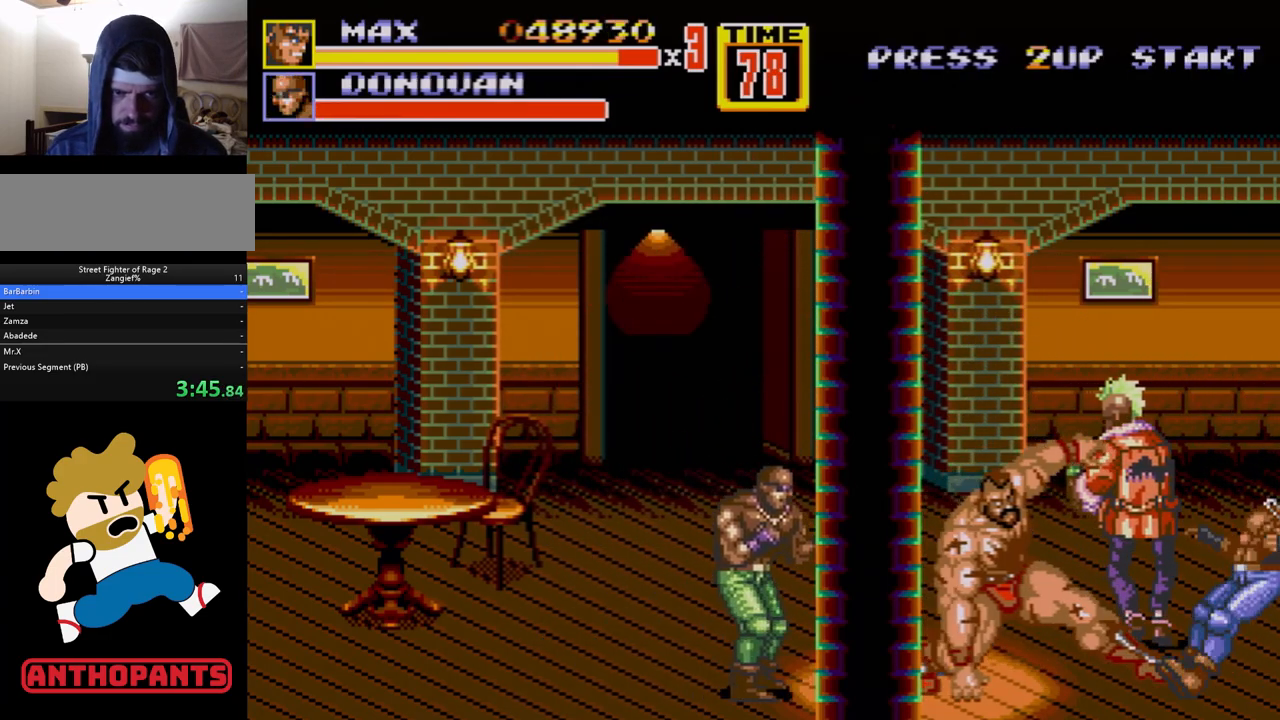
{"buttons": ["DPAD_UP", "DPAD_LEFT"], "events": [[400, "DPAD_LEFT", "down"], [400, "DPAD_UP", "down"]]}
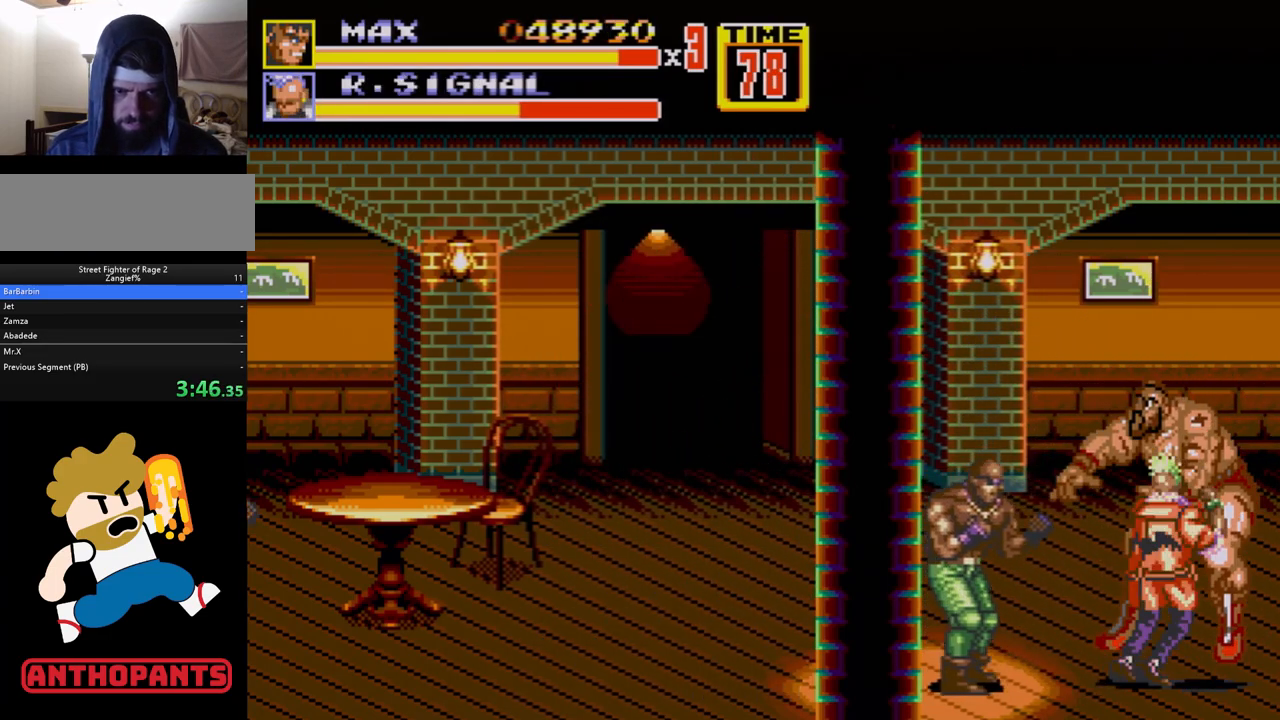
{"buttons": [], "events": [[150, "DPAD_LEFT", "up"], [150, "DPAD_UP", "up"]]}
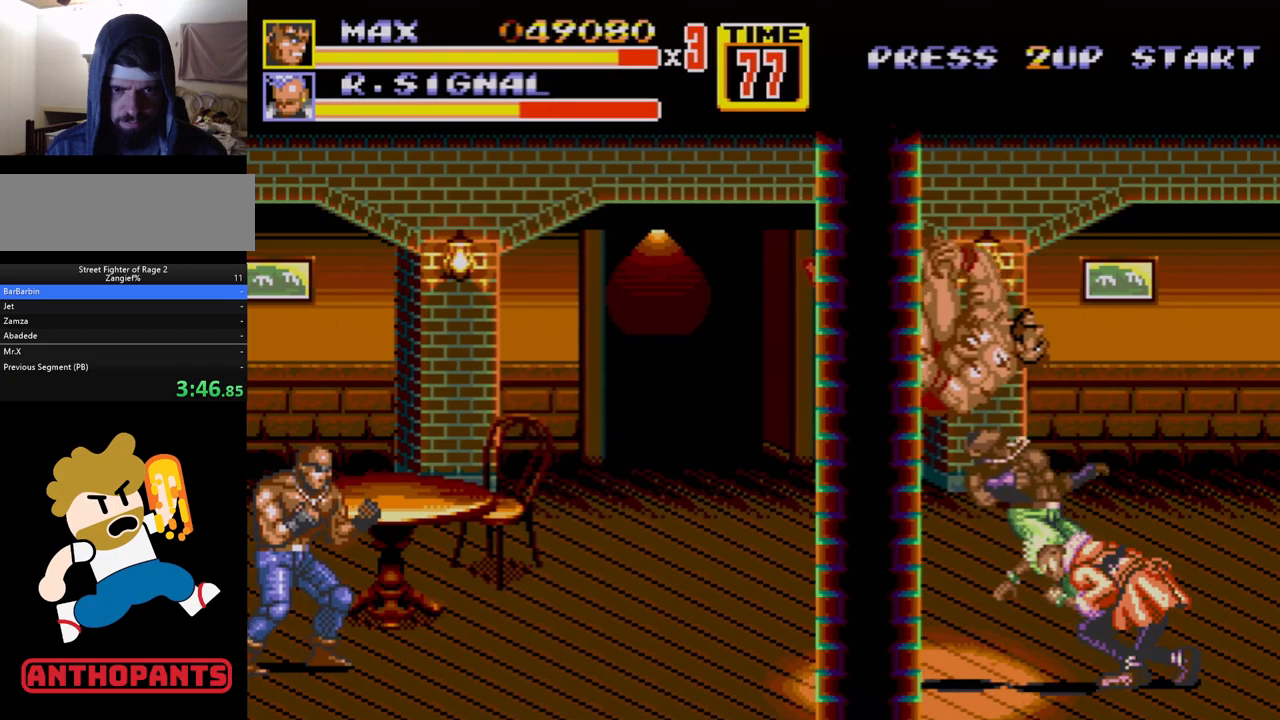
{"buttons": ["C", "DPAD_UP", "DPAD_LEFT"], "events": [[267, "DPAD_LEFT", "down"], [267, "DPAD_UP", "down"], [317, "C", "down"]]}
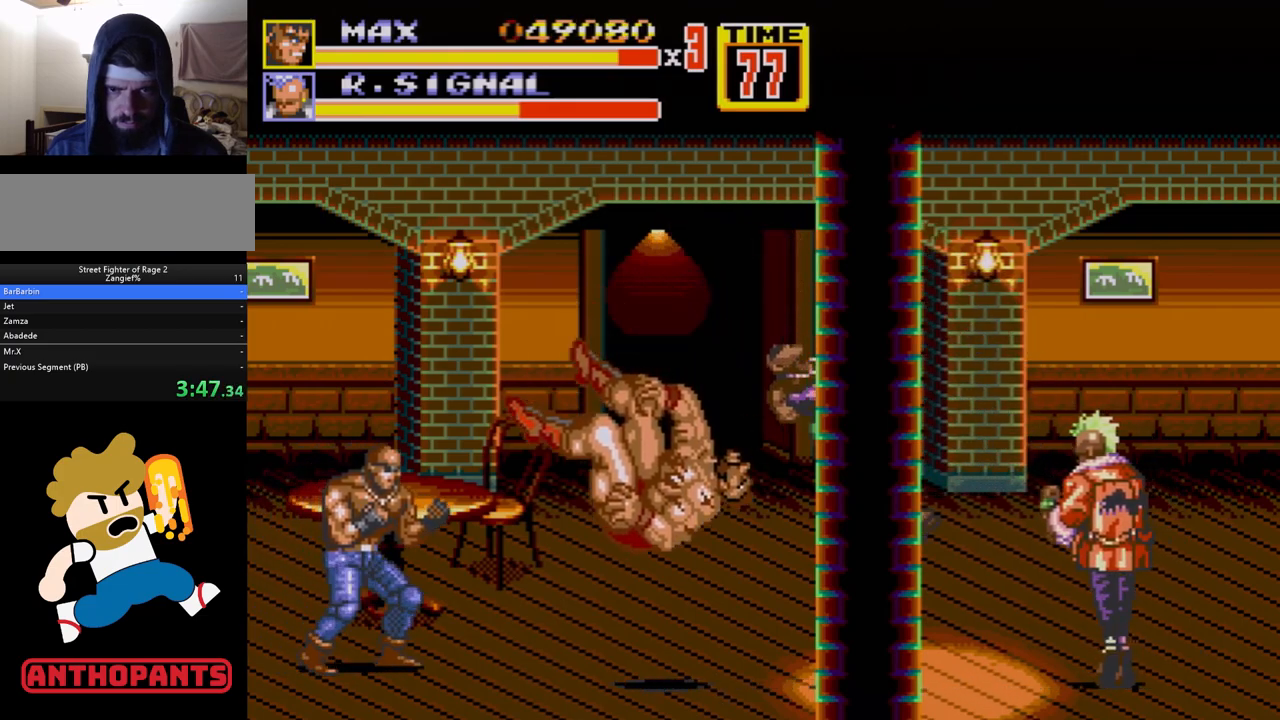
{"buttons": ["B", "DPAD_LEFT"], "events": [[233, "DPAD_UP", "up"], [267, "DPAD_LEFT", "up"], [300, "C", "up"], [400, "DPAD_LEFT", "down"], [467, "B", "down"]]}
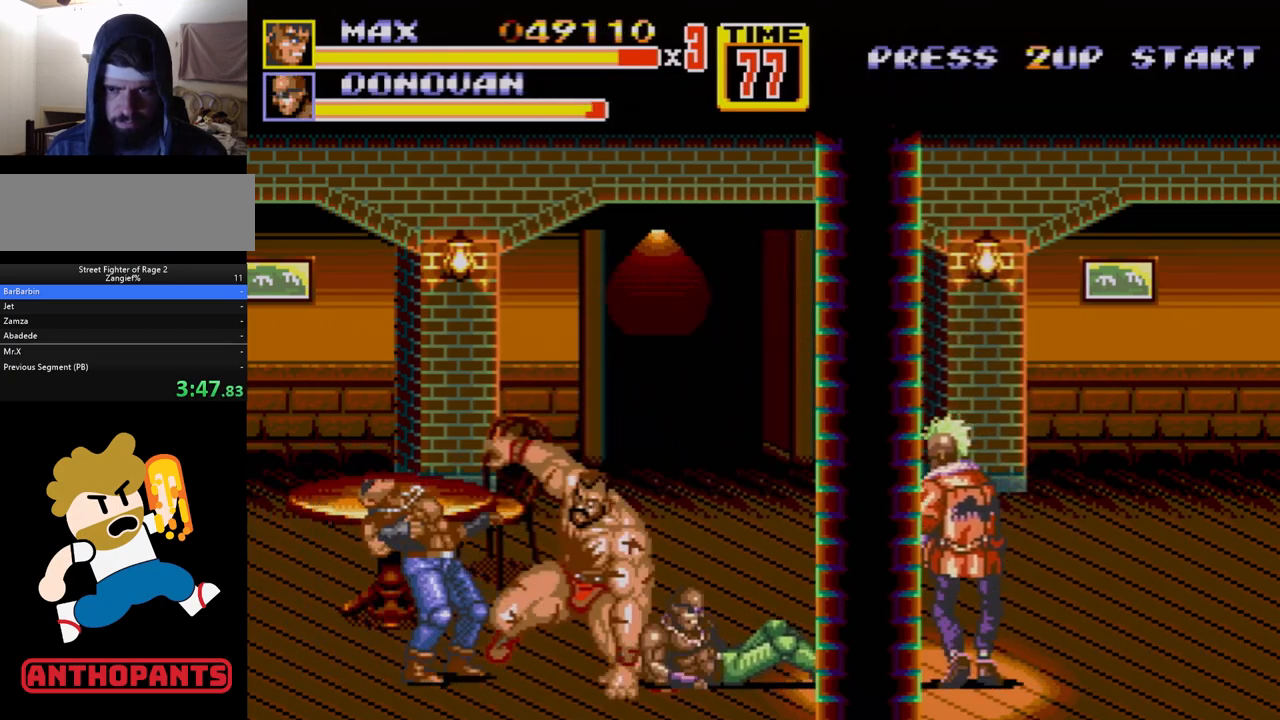
{"buttons": ["DPAD_RIGHT"], "events": [[83, "B", "up"], [117, "DPAD_LEFT", "up"], [350, "DPAD_RIGHT", "down"]]}
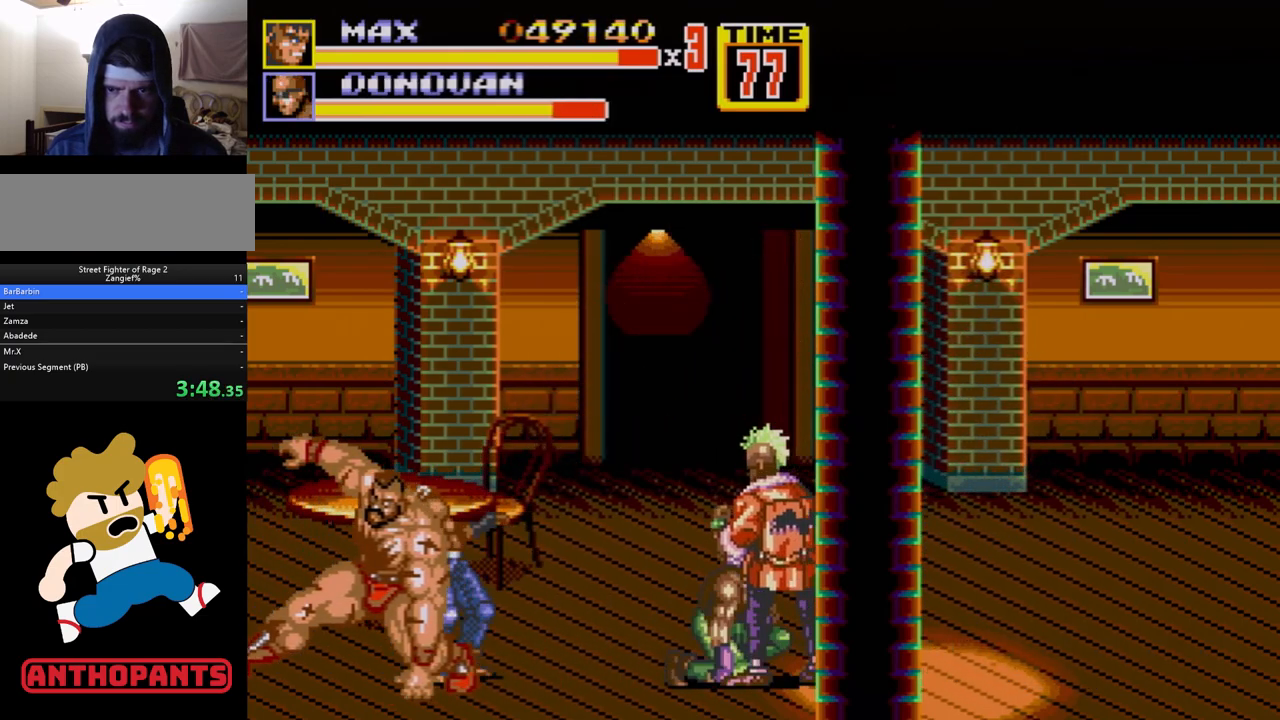
{"buttons": ["DPAD_RIGHT"], "events": []}
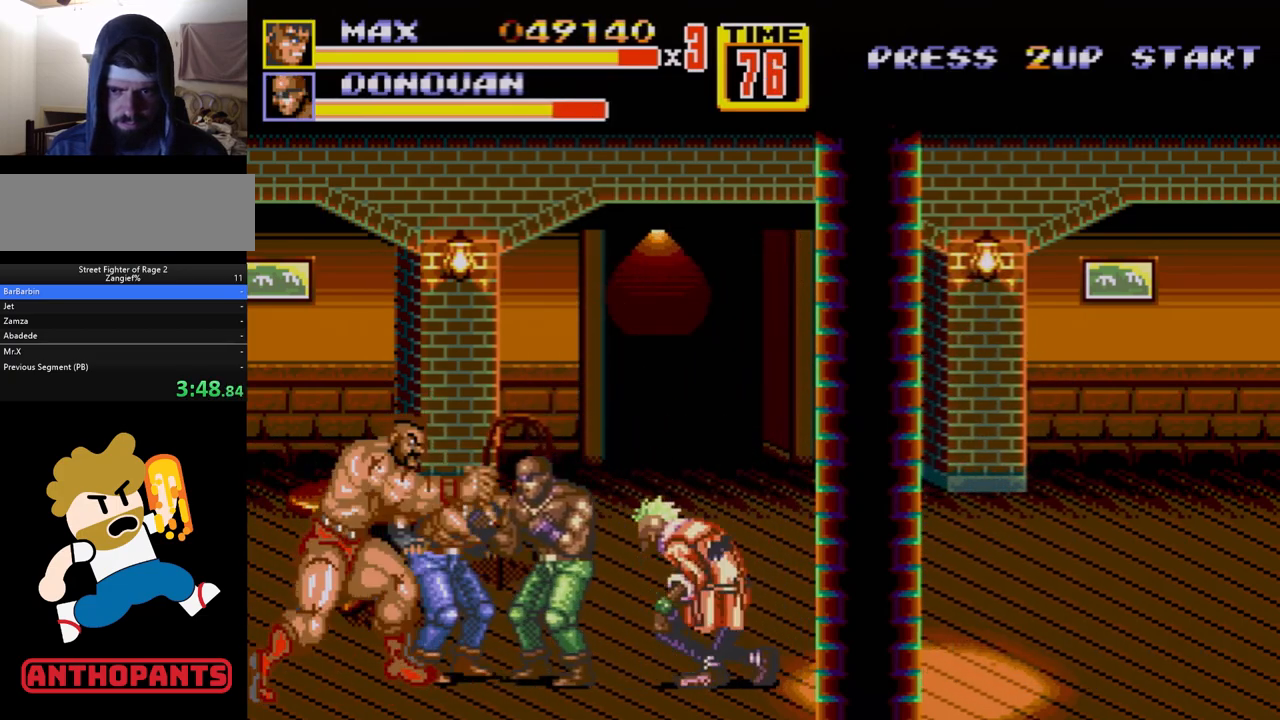
{"buttons": [], "events": [[117, "C", "down"], [283, "B", "down"], [300, "C", "up"], [333, "B", "up"], [333, "DPAD_RIGHT", "up"], [367, "B", "down"], [450, "B", "up"]]}
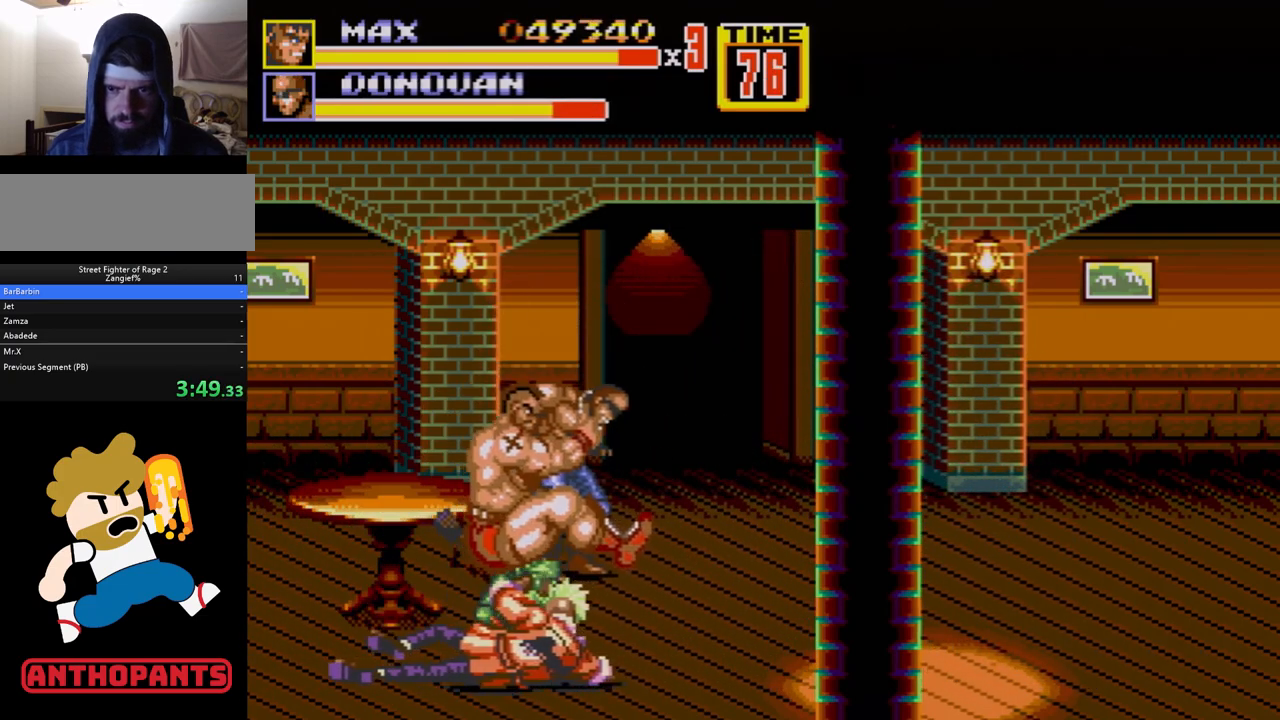
{"buttons": ["DPAD_LEFT"], "events": [[17, "B", "down"], [67, "B", "up"], [117, "B", "down"], [217, "DPAD_LEFT", "down"], [350, "B", "up"]]}
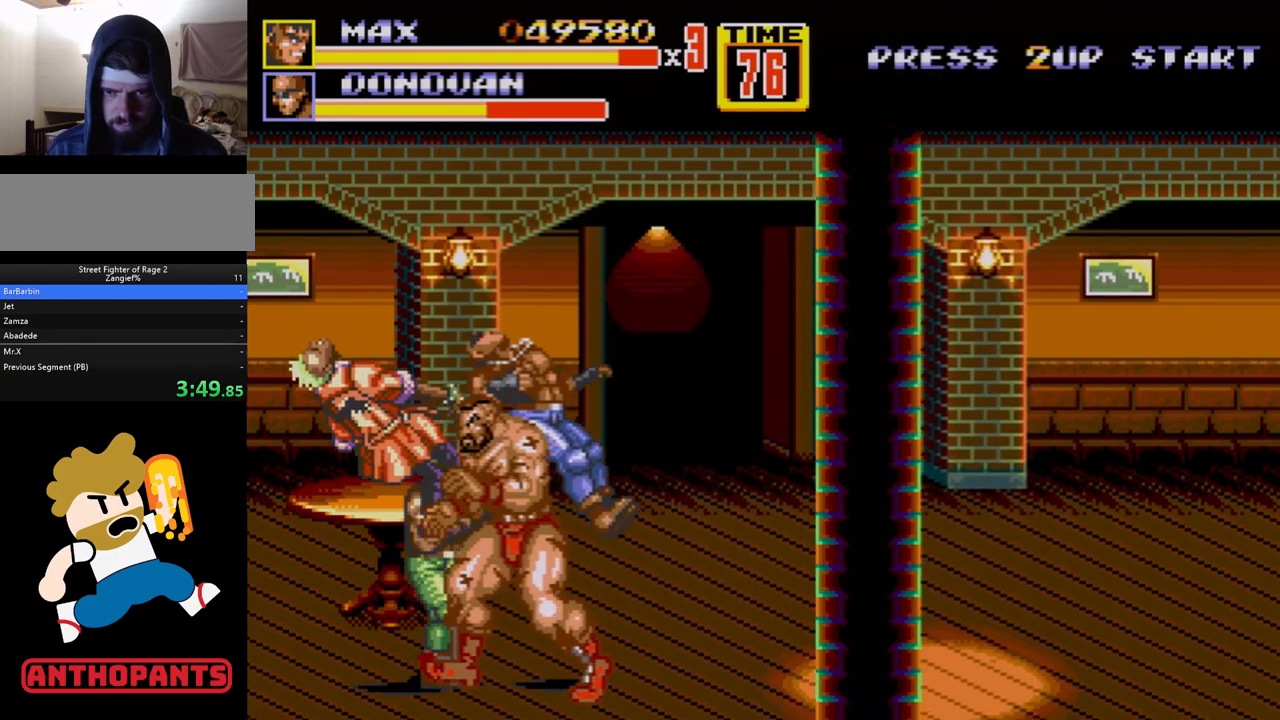
{"buttons": [], "events": [[133, "B", "down"], [167, "B", "up"], [233, "B", "down"], [250, "DPAD_LEFT", "up"], [333, "B", "up"]]}